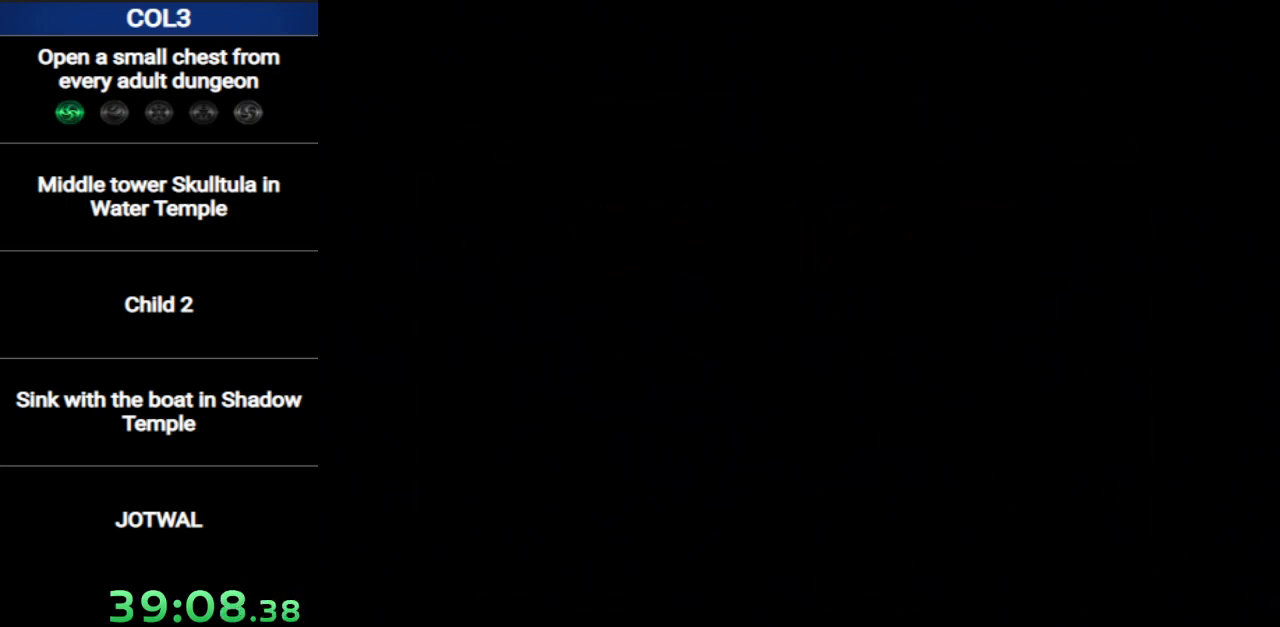
Gameplay with a controller (Nintendo layout); each line is a JSON object with the inputs held at the frame after it. "events" lists button and stick changes between this image and that frame as [ms after this image, input, new state], when the widget could be followed in between. Not read: L3 R3 START.
{"buttons": [], "left_stick": "center", "right_stick": "center", "events": []}
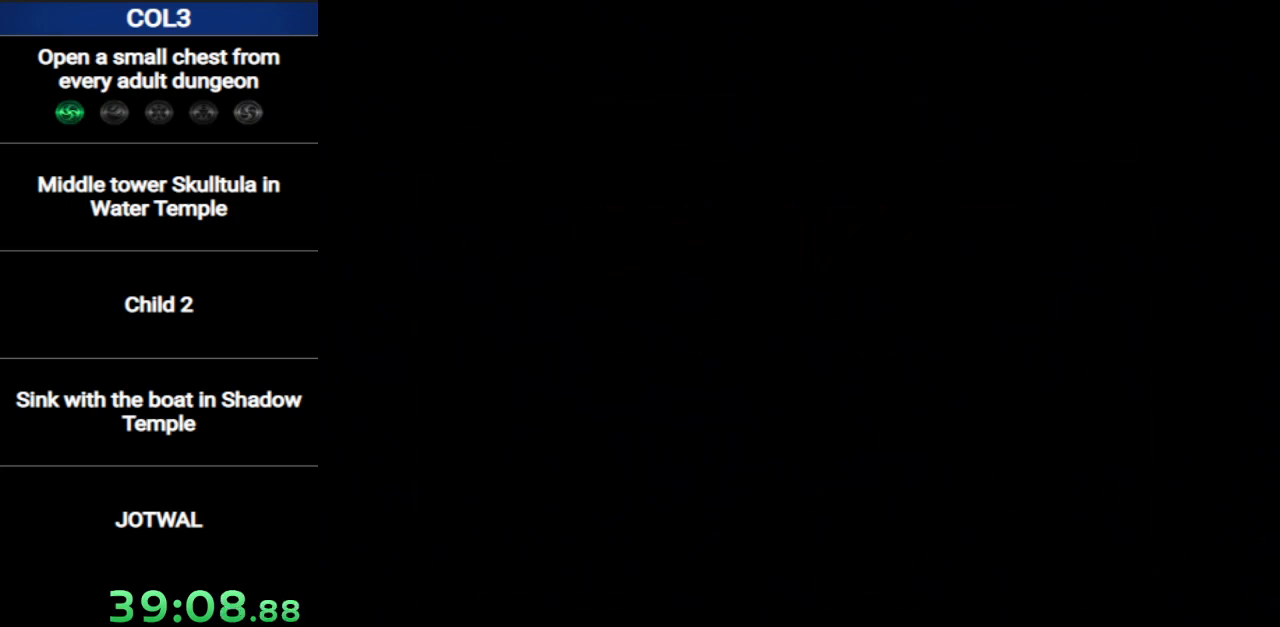
{"buttons": [], "left_stick": "center", "right_stick": "center", "events": []}
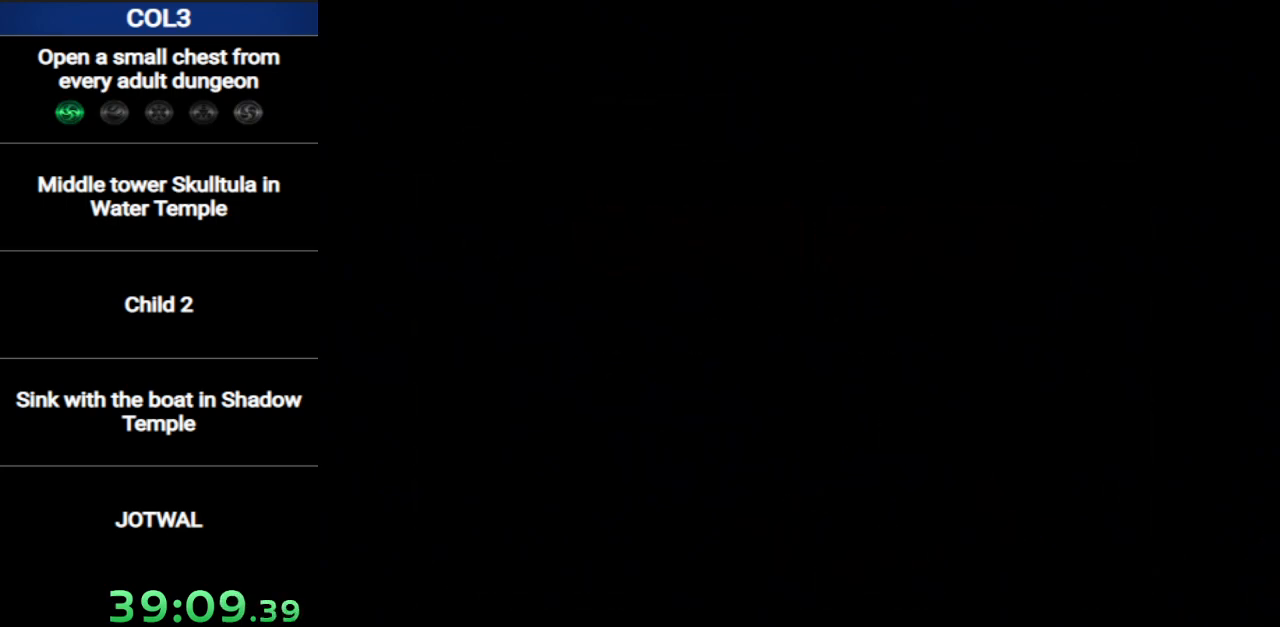
{"buttons": [], "left_stick": "center", "right_stick": "center", "events": []}
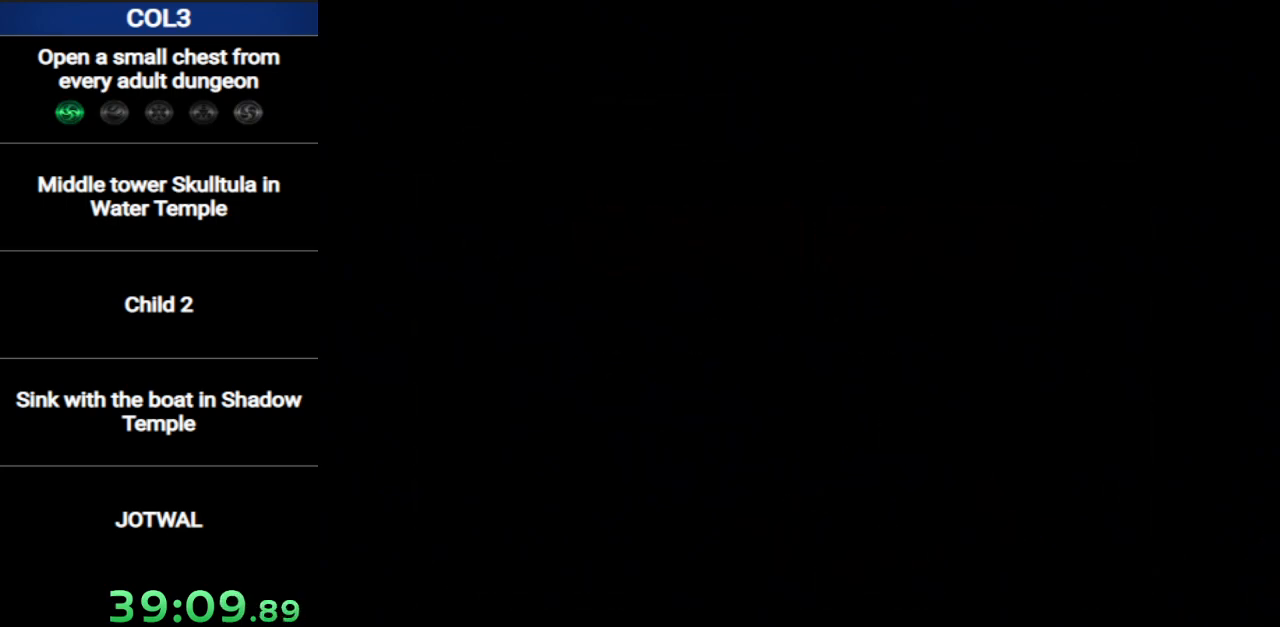
{"buttons": [], "left_stick": "down", "right_stick": "center", "events": [[484, "left_stick", "down"]]}
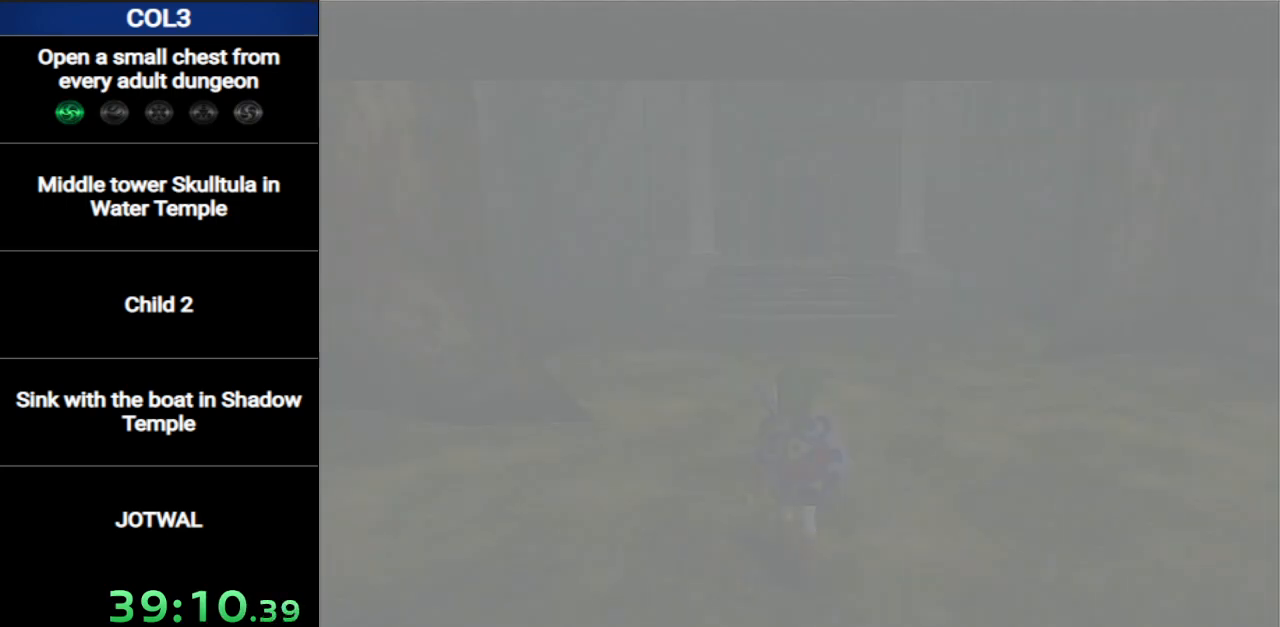
{"buttons": [], "left_stick": "down", "right_stick": "center", "events": []}
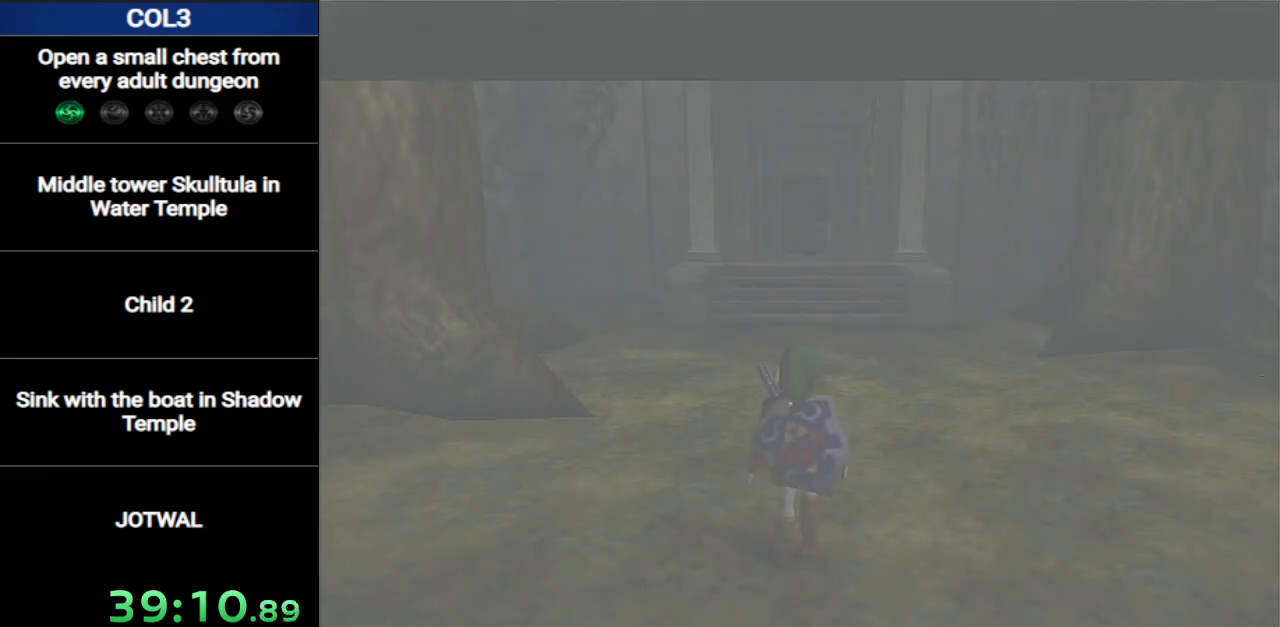
{"buttons": [], "left_stick": "down", "right_stick": "center", "events": [[451, "A", "down"], [484, "A", "up"]]}
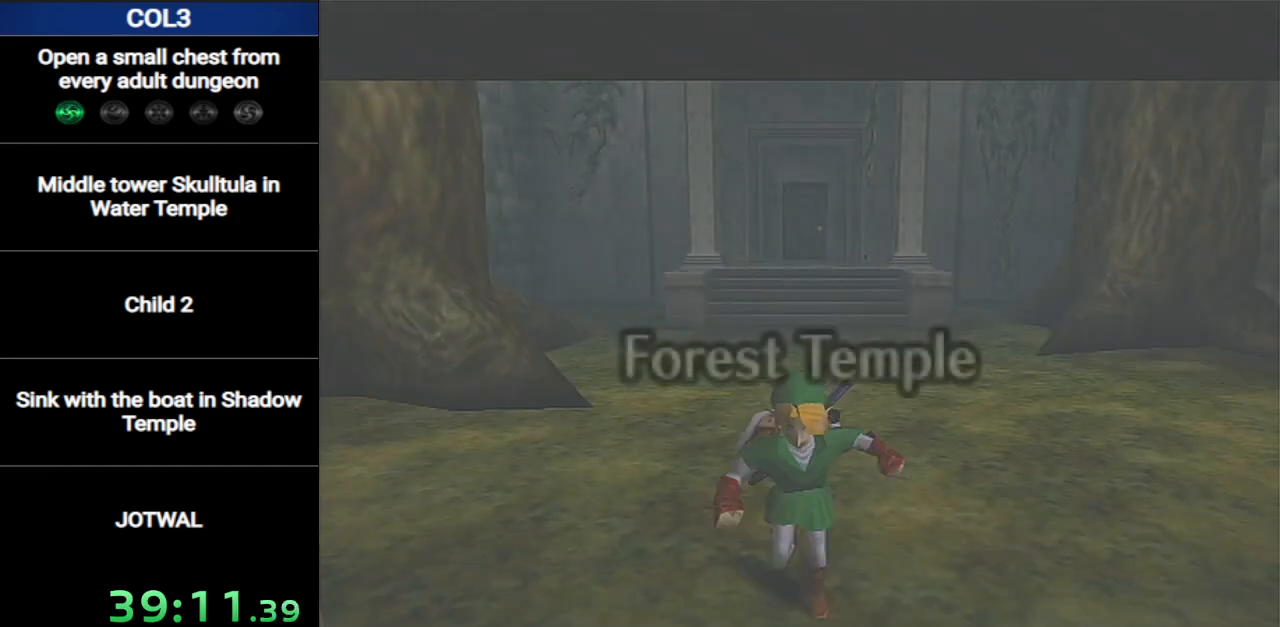
{"buttons": [], "left_stick": "center", "right_stick": "center", "events": [[16, "L1", "down"], [83, "left_stick", "up"], [333, "L1", "up"], [417, "left_stick", "center"]]}
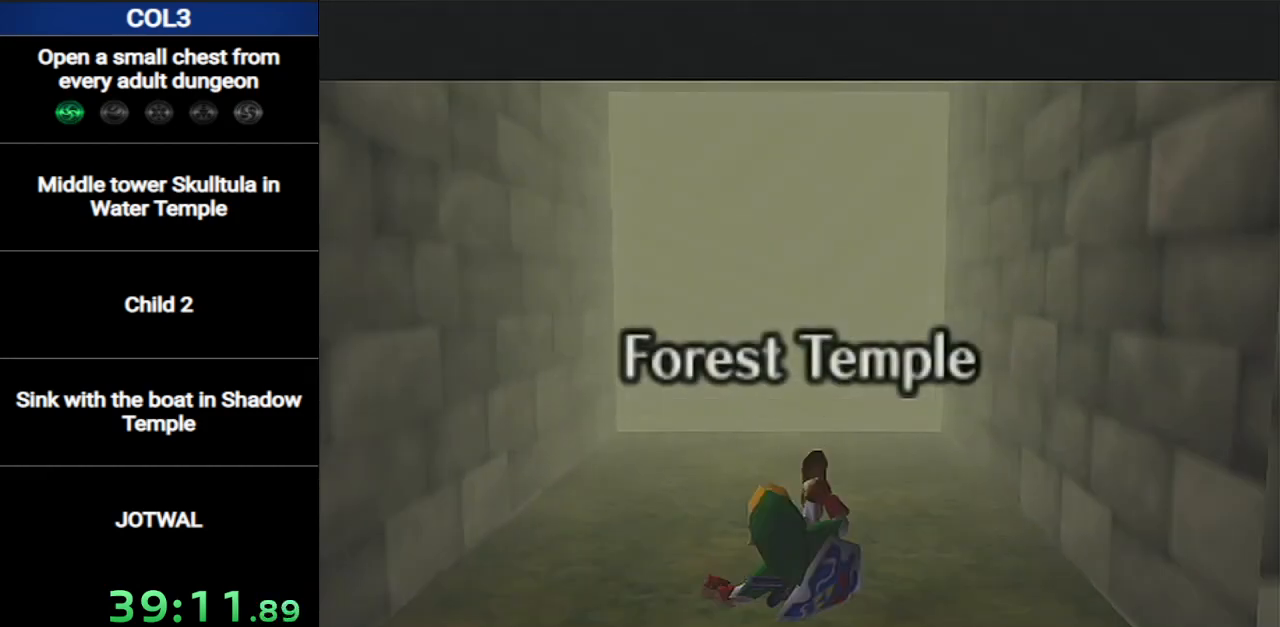
{"buttons": [], "left_stick": "up", "right_stick": "center", "events": [[367, "left_stick", "up"]]}
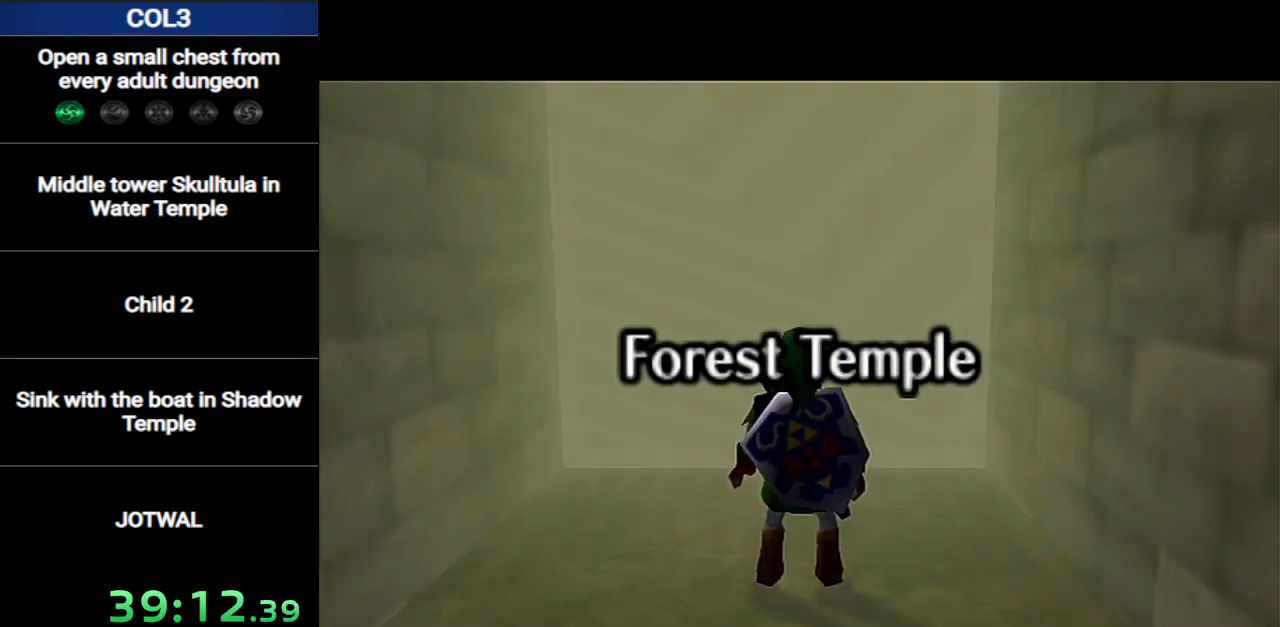
{"buttons": [], "left_stick": "up", "right_stick": "center", "events": []}
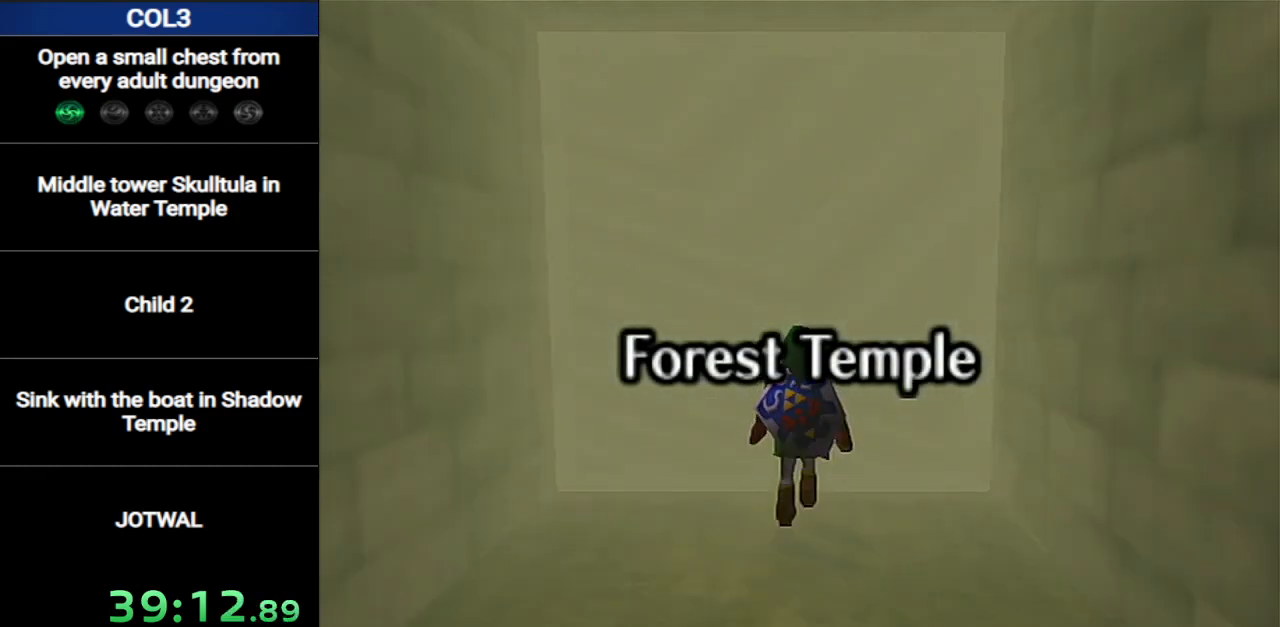
{"buttons": [], "left_stick": "center", "right_stick": "center", "events": [[84, "left_stick", "center"]]}
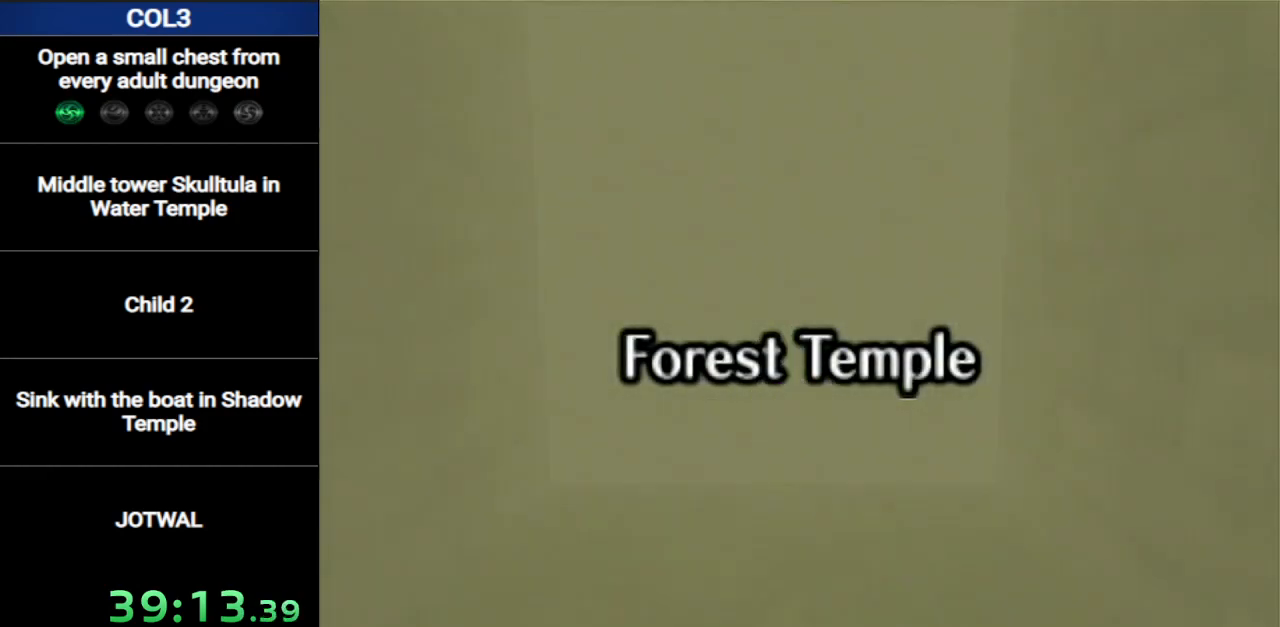
{"buttons": [], "left_stick": "up", "right_stick": "center", "events": [[233, "left_stick", "up"]]}
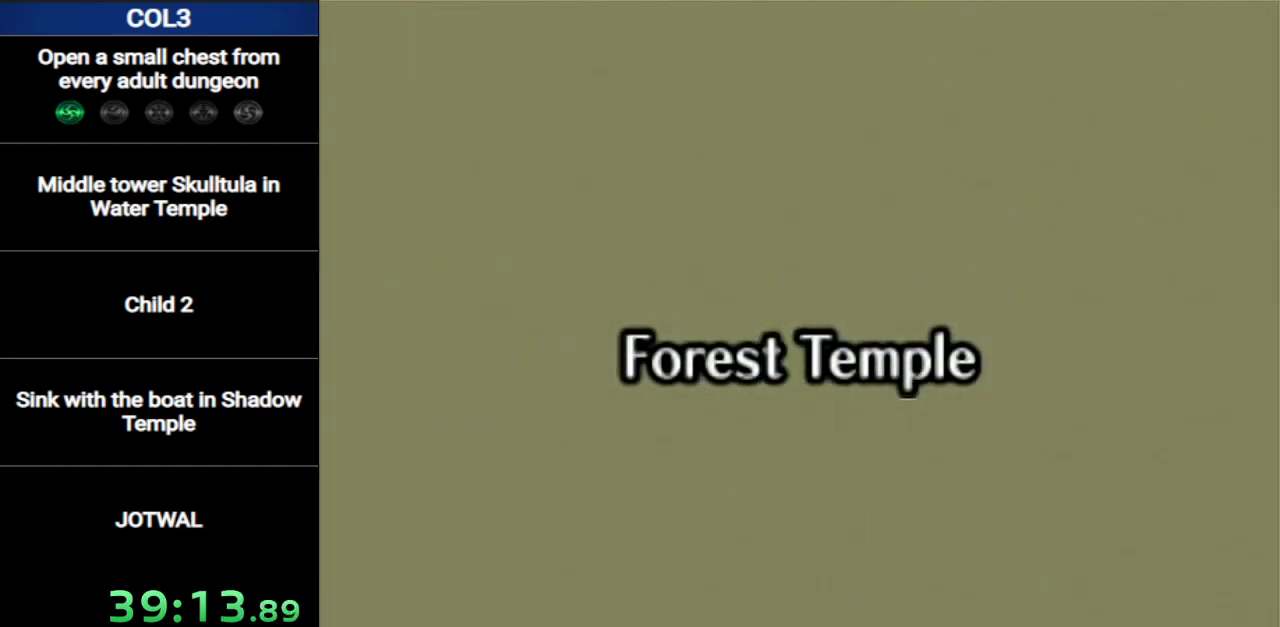
{"buttons": [], "left_stick": "up", "right_stick": "center", "events": []}
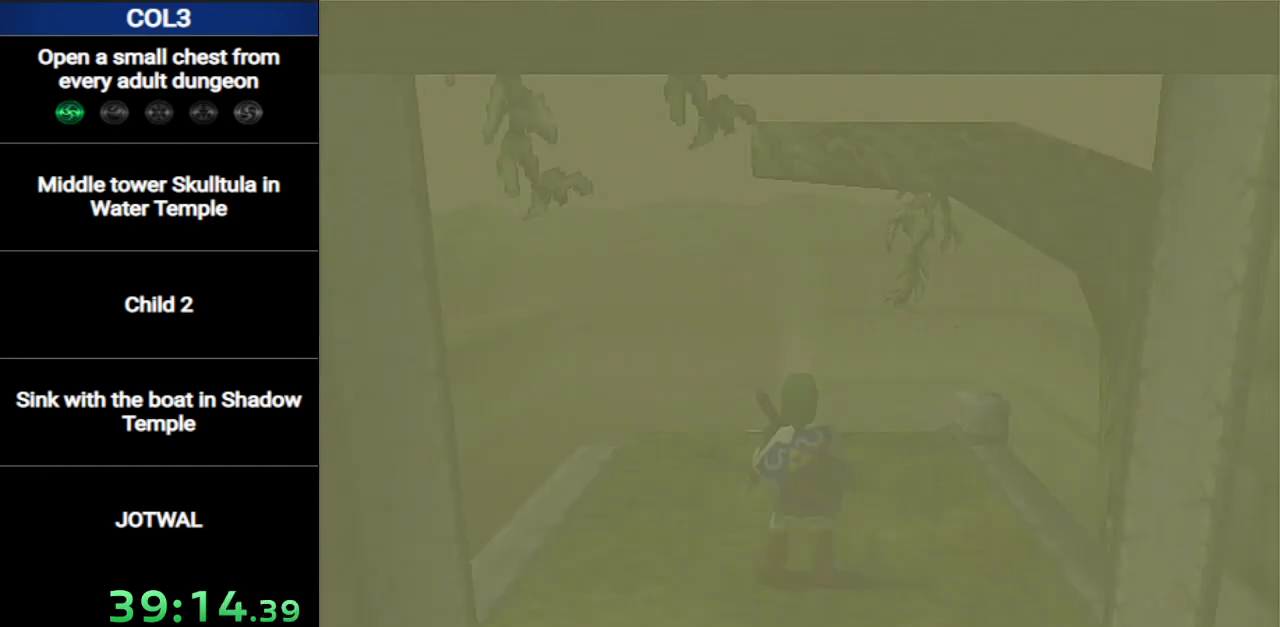
{"buttons": [], "left_stick": "up", "right_stick": "center", "events": []}
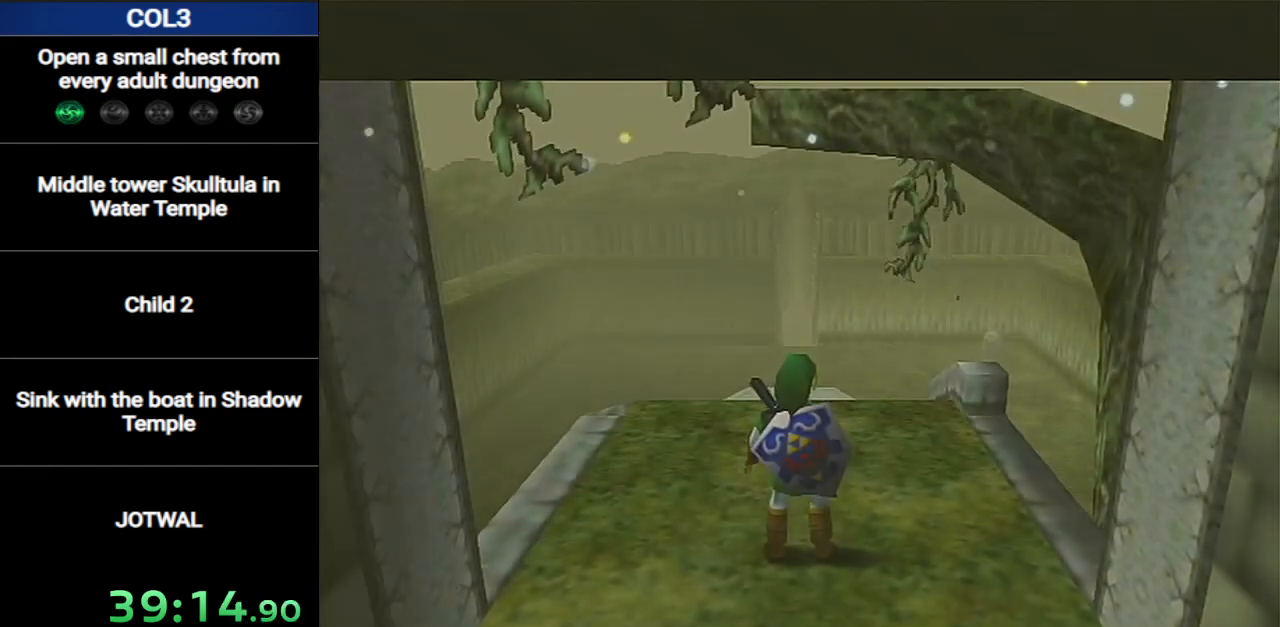
{"buttons": [], "left_stick": "up", "right_stick": "center", "events": []}
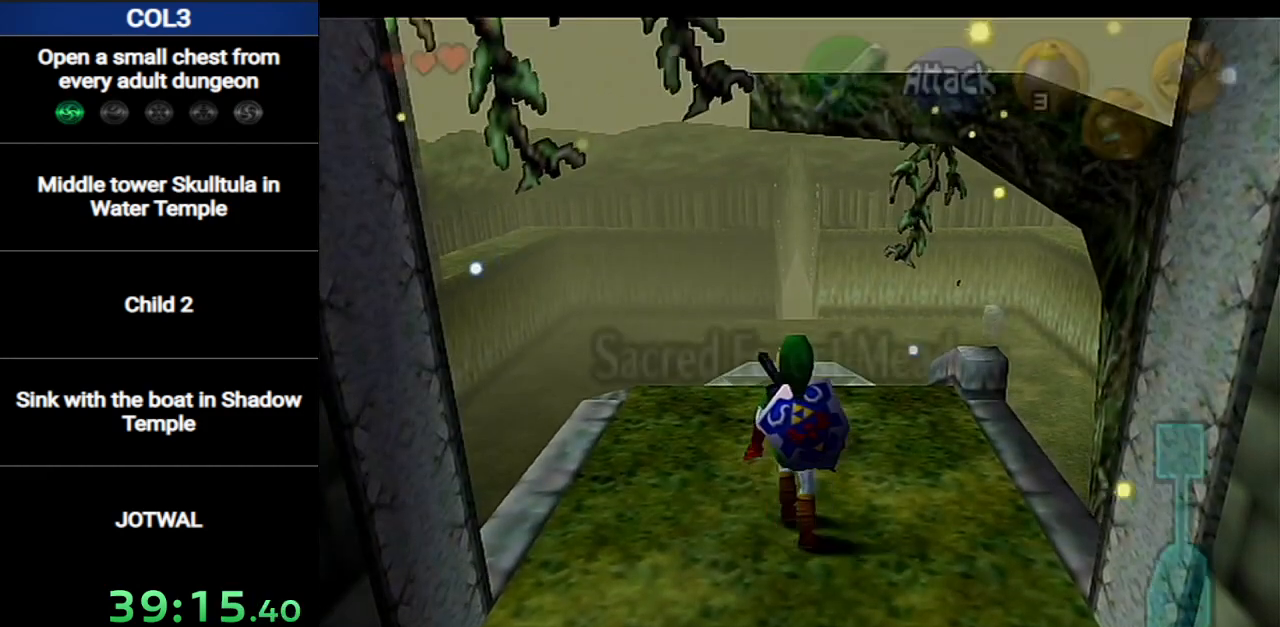
{"buttons": [], "left_stick": "up", "right_stick": "center", "events": [[217, "A", "down"], [250, "A", "up"]]}
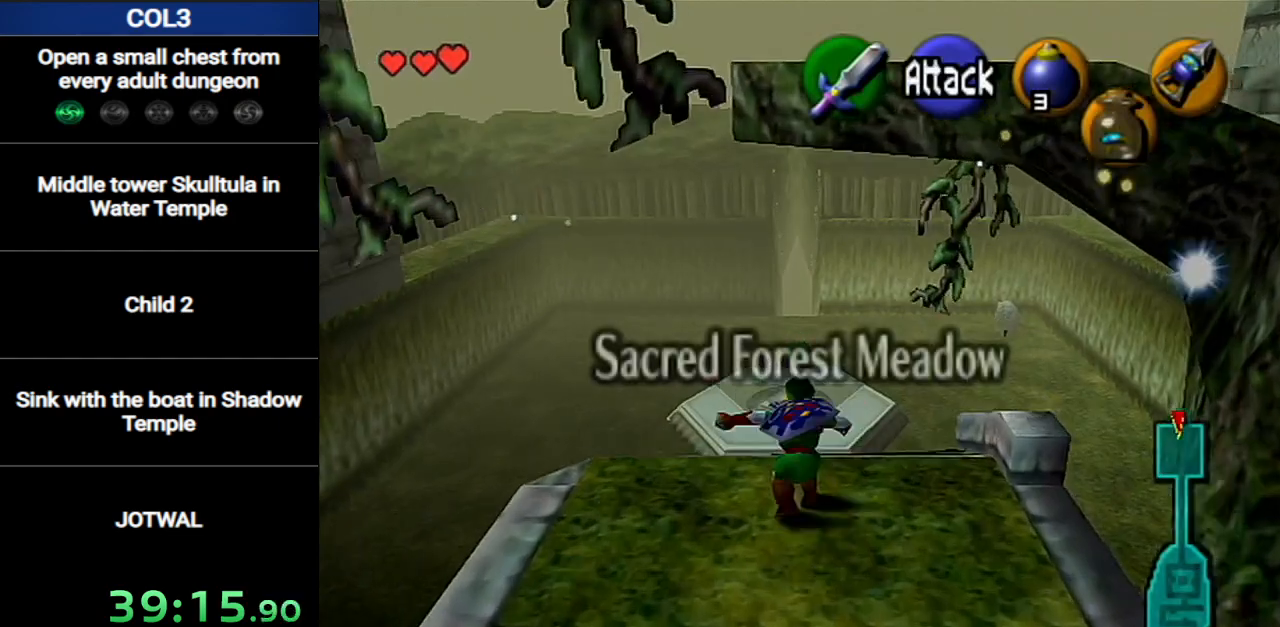
{"buttons": [], "left_stick": "up", "right_stick": "center", "events": []}
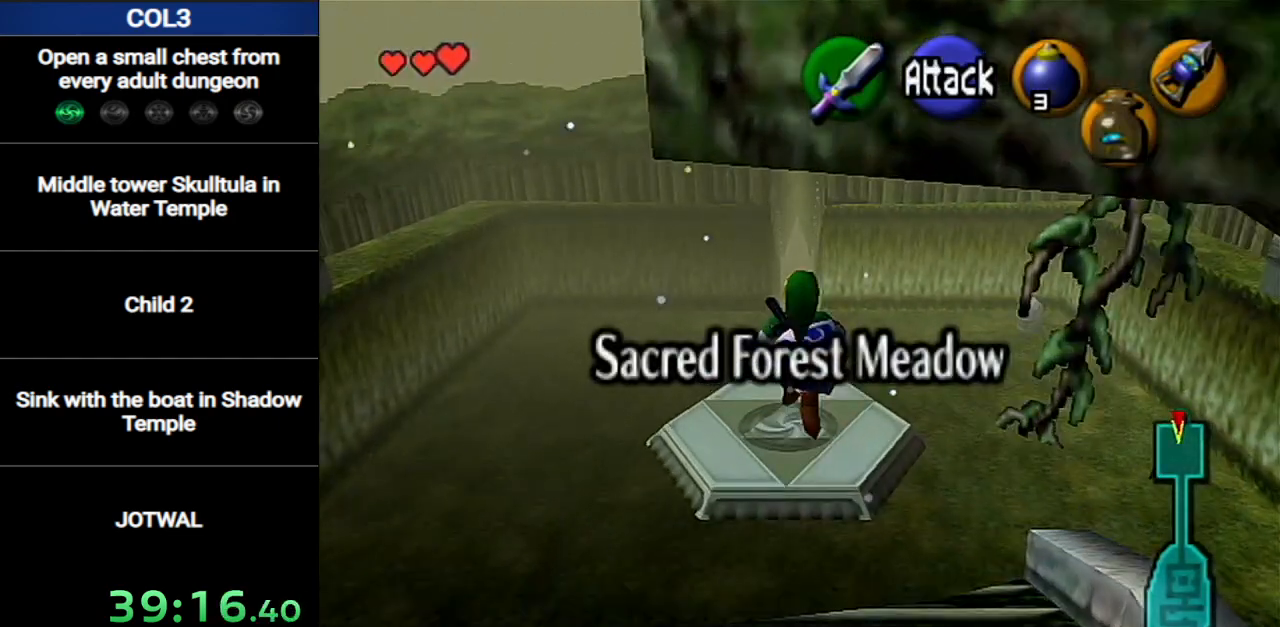
{"buttons": ["A"], "left_stick": "up", "right_stick": "center", "events": [[100, "A", "down"], [183, "A", "up"], [250, "A", "down"], [350, "A", "up"], [383, "A", "down"], [467, "A", "up"], [500, "A", "down"]]}
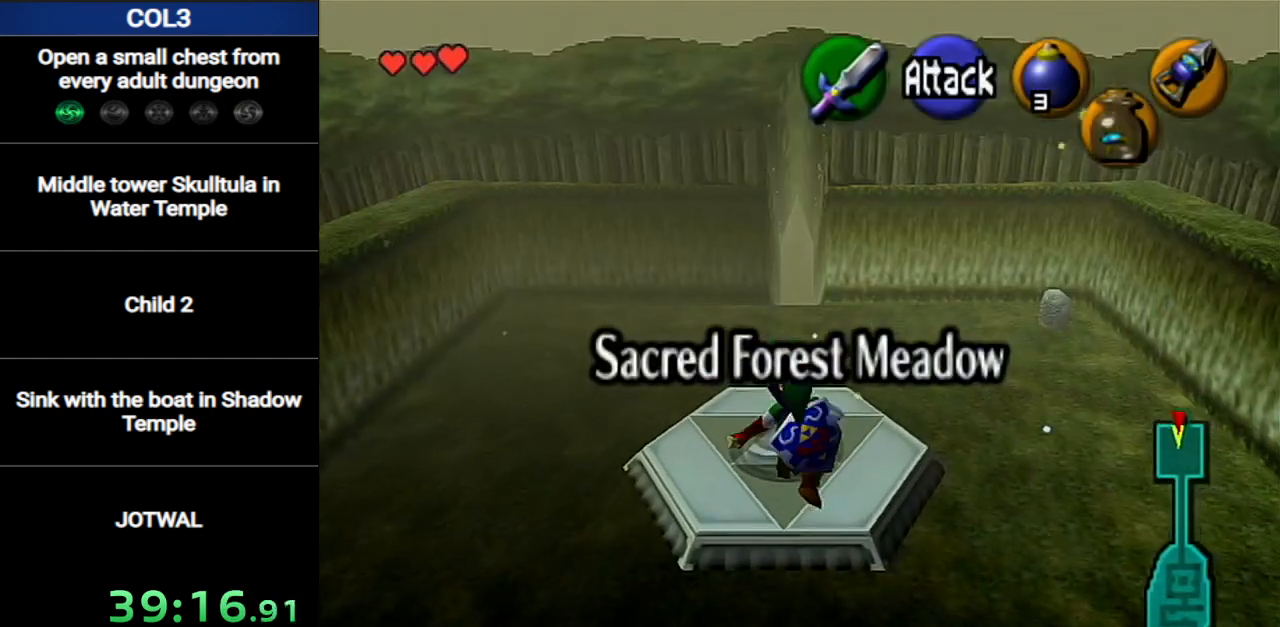
{"buttons": [], "left_stick": "up", "right_stick": "center", "events": [[100, "A", "up"], [134, "A", "down"], [217, "A", "up"], [284, "A", "down"], [350, "A", "up"], [401, "A", "down"], [501, "A", "up"]]}
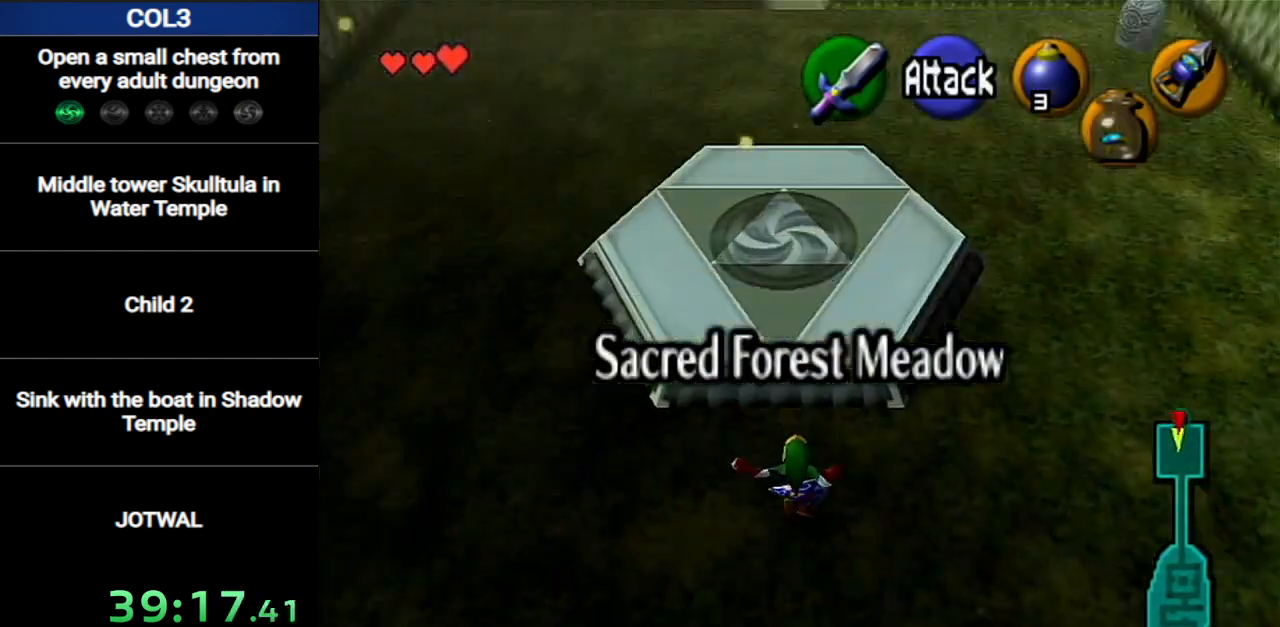
{"buttons": [], "left_stick": "down", "right_stick": "center", "events": [[467, "left_stick", "down"]]}
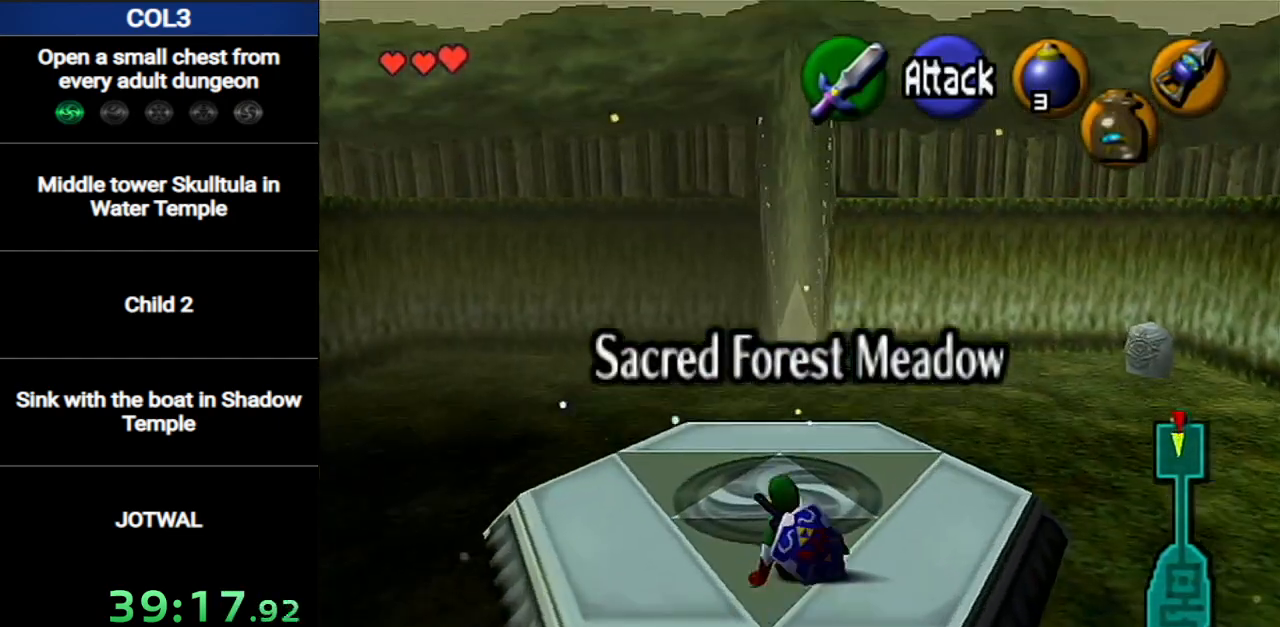
{"buttons": ["L1", "R1"], "left_stick": "down", "right_stick": "center", "events": [[34, "L1", "down"], [217, "X", "down"], [317, "R1", "down"], [401, "X", "up"]]}
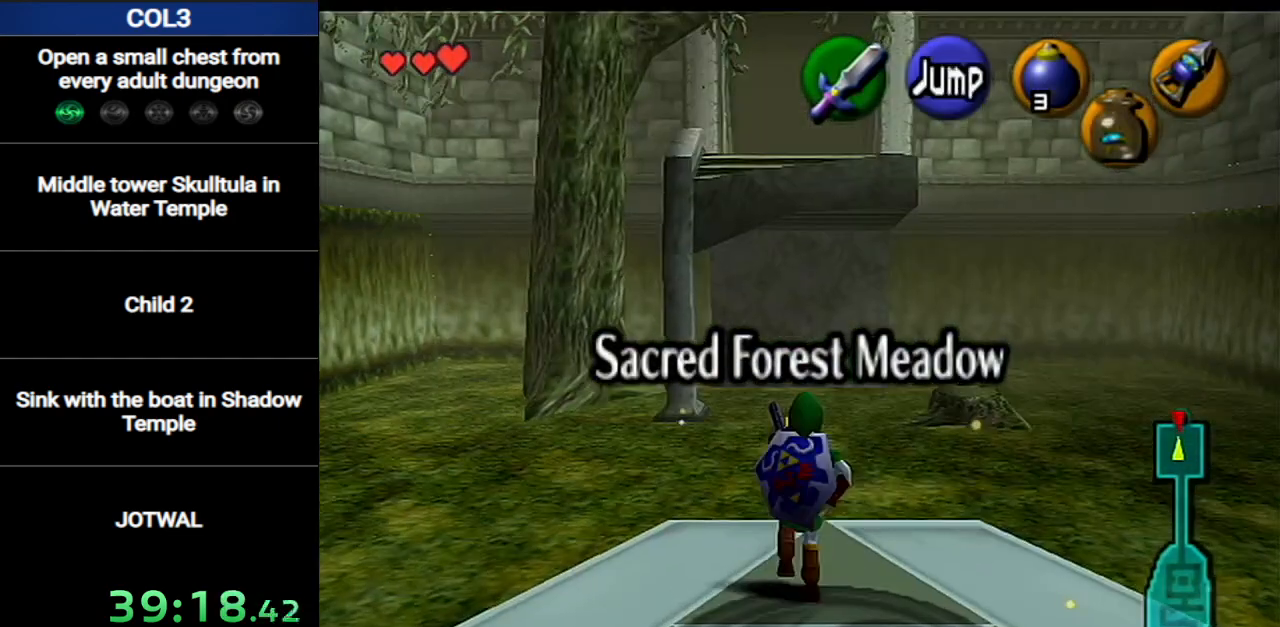
{"buttons": ["L1"], "left_stick": "down", "right_stick": "center", "events": [[33, "R1", "up"]]}
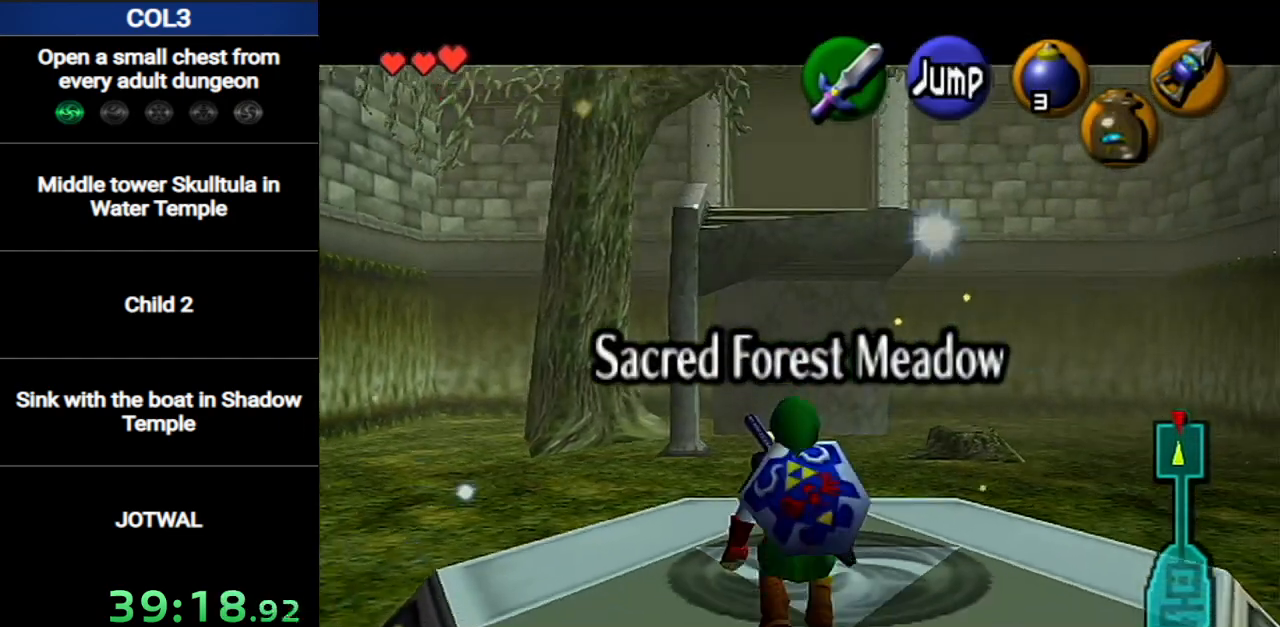
{"buttons": ["L1"], "left_stick": "down", "right_stick": "center", "events": []}
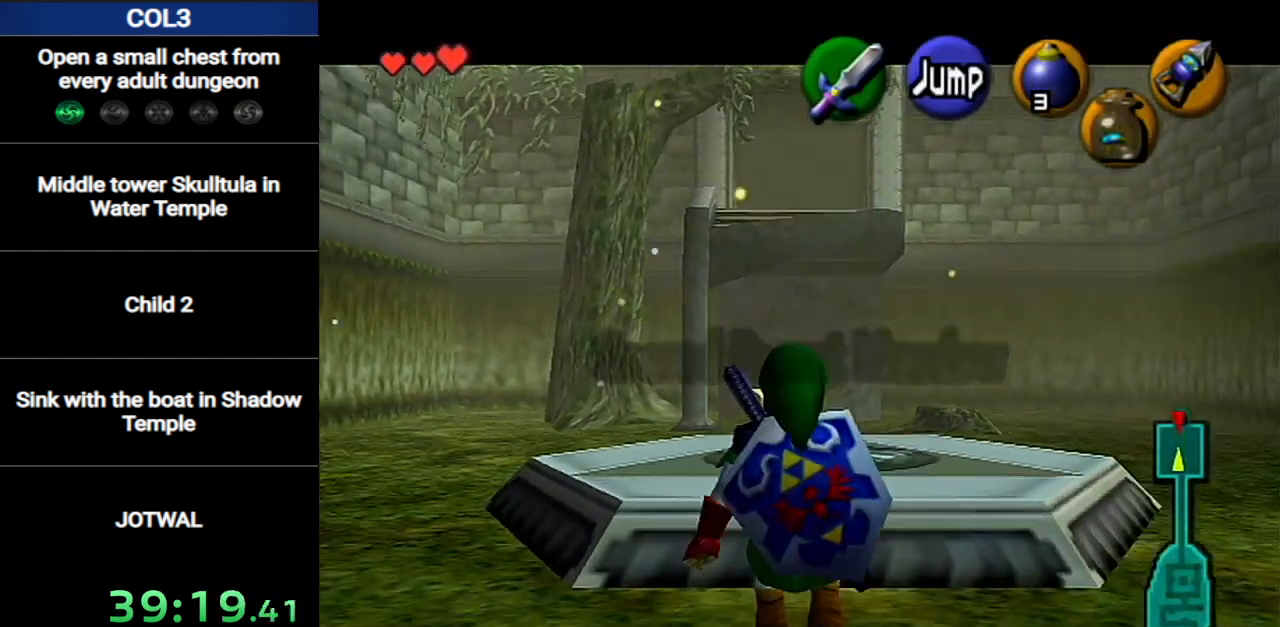
{"buttons": ["L1"], "left_stick": "down", "right_stick": "center", "events": []}
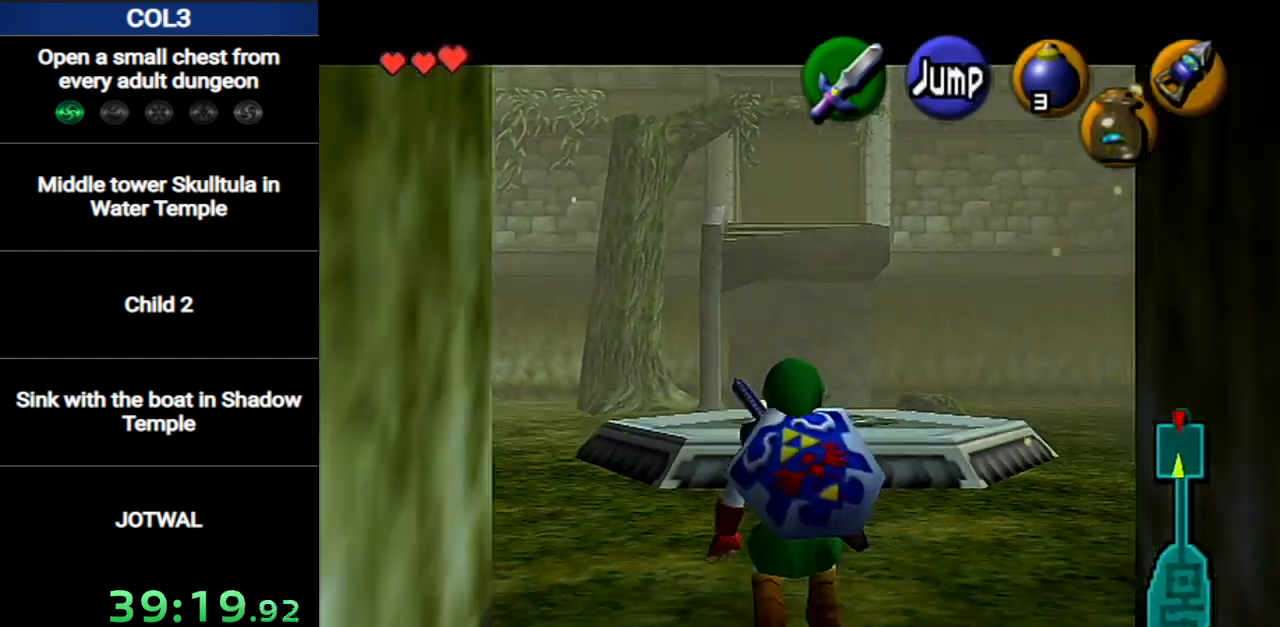
{"buttons": ["L1"], "left_stick": "down", "right_stick": "center", "events": []}
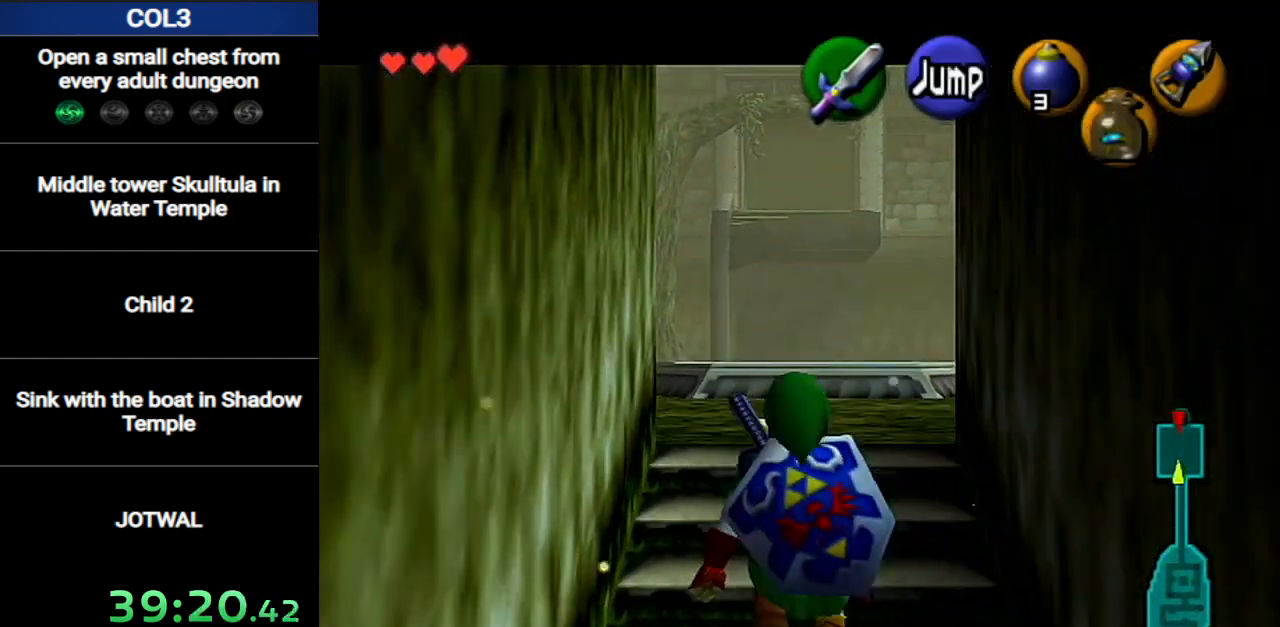
{"buttons": [], "left_stick": "down", "right_stick": "center", "events": [[467, "L1", "up"]]}
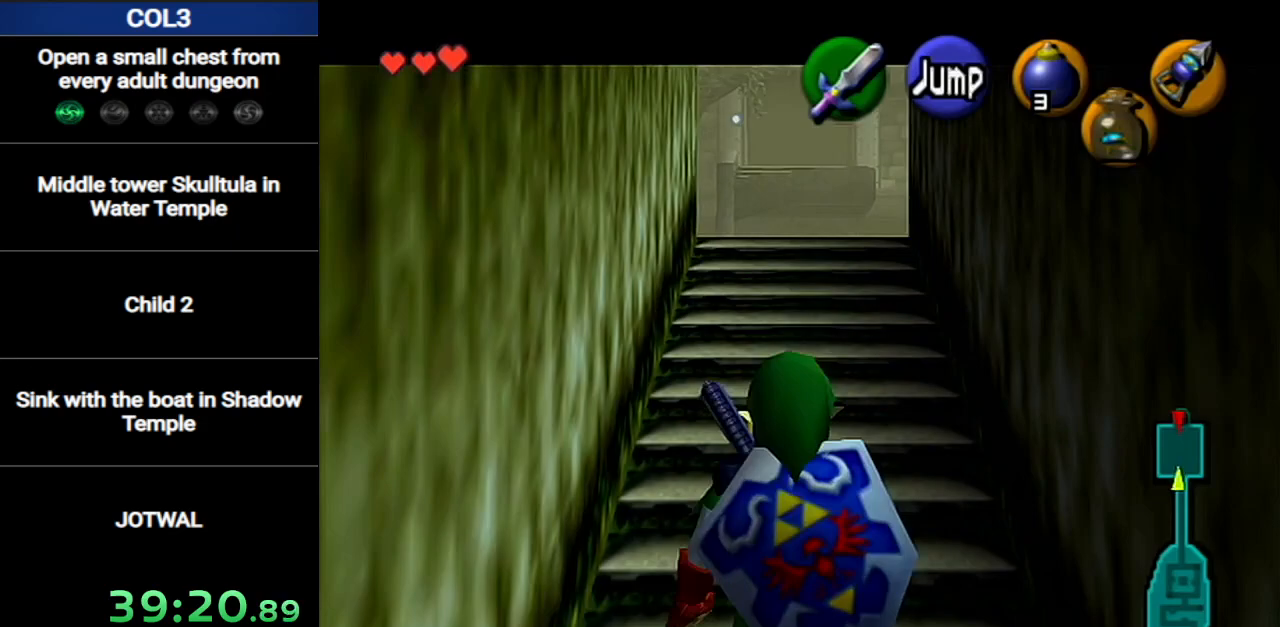
{"buttons": [], "left_stick": "up", "right_stick": "center", "events": [[100, "A", "down"], [150, "A", "up"], [150, "L1", "down"], [217, "left_stick", "up"], [467, "L1", "up"]]}
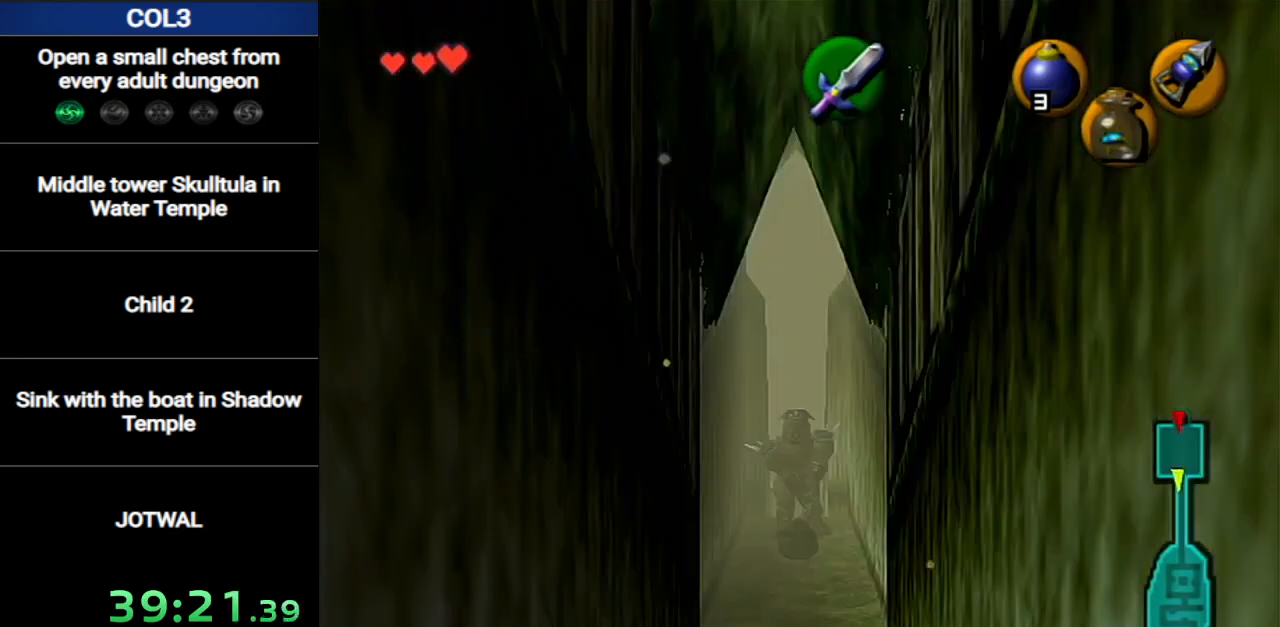
{"buttons": [], "left_stick": "up", "right_stick": "center", "events": [[400, "A", "down"], [467, "A", "up"]]}
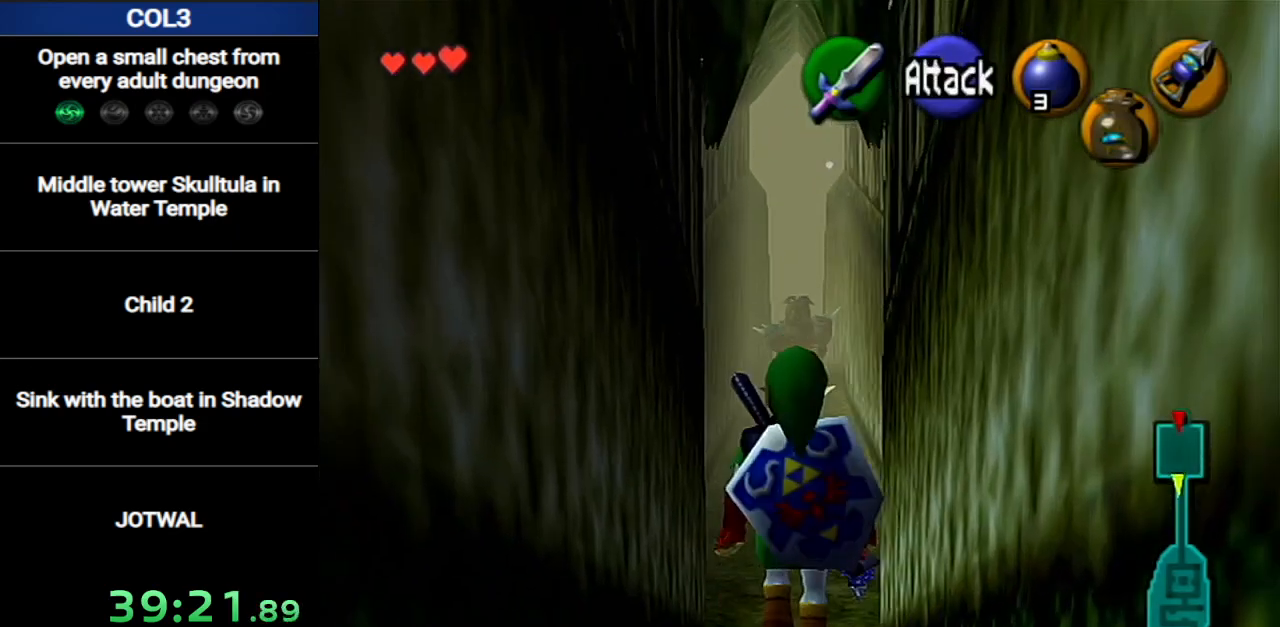
{"buttons": [], "left_stick": "up", "right_stick": "center", "events": []}
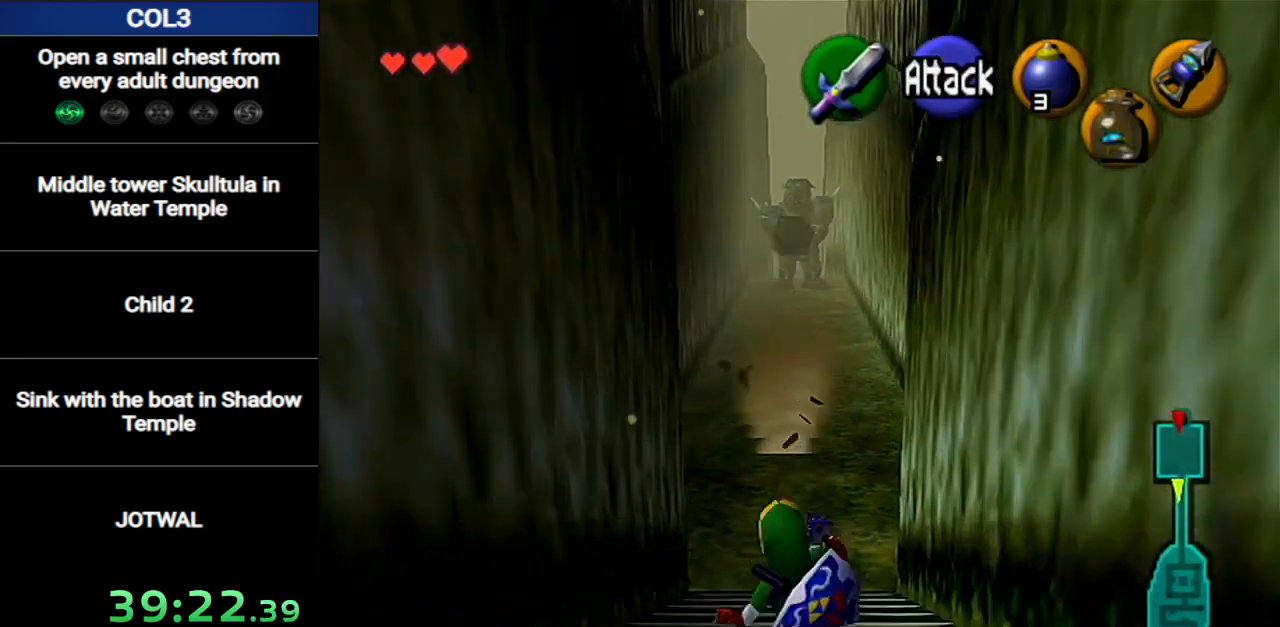
{"buttons": [], "left_stick": "up", "right_stick": "center", "events": [[183, "A", "down"], [400, "A", "up"]]}